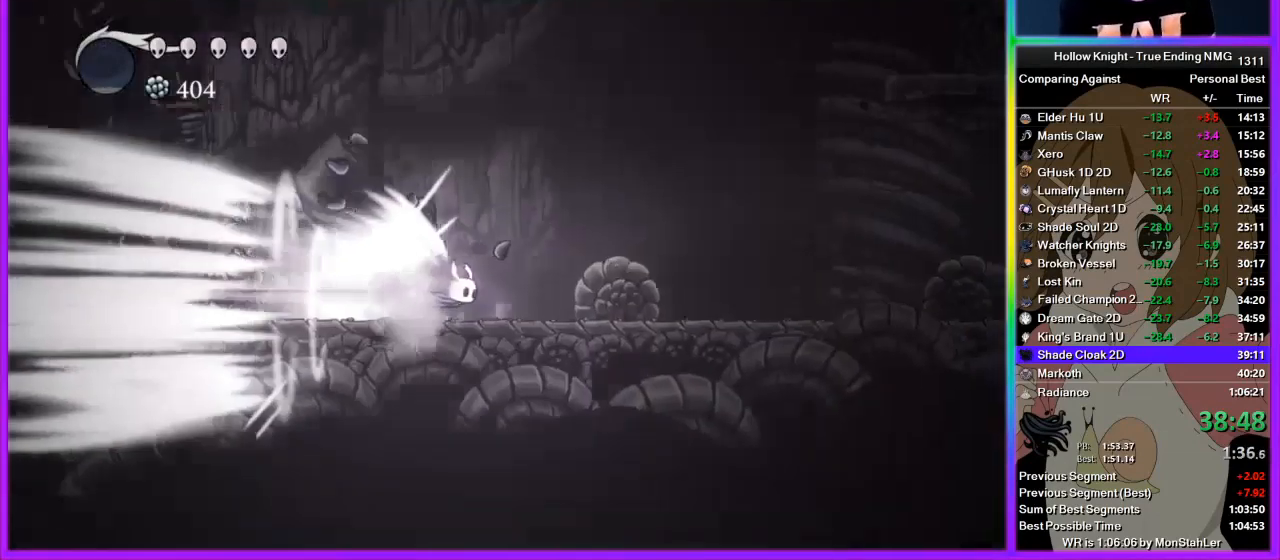
Gameplay with a controller (PlayStation layout); each line is a JSON object with the inputs held at the frame after it. "events" lists button and stick changes between this image and that frame as [ms after this image, input, new state], when the widget could be followed in between. Not read: L2 R2.
{"buttons": [], "left_stick": "center", "right_stick": "center", "events": []}
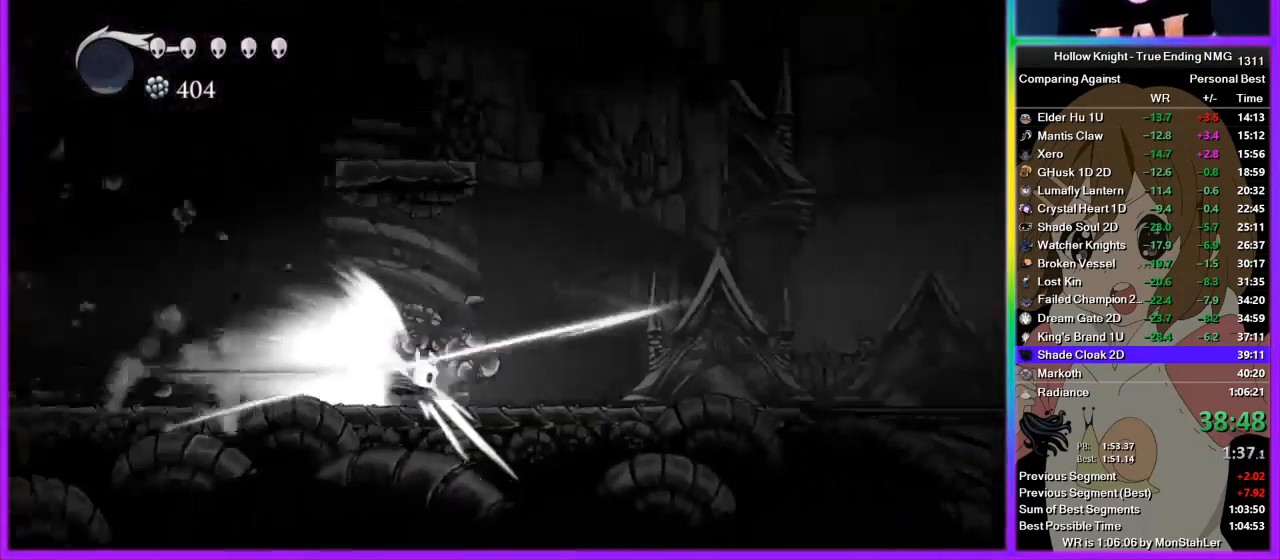
{"buttons": [], "left_stick": "center", "right_stick": "center", "events": []}
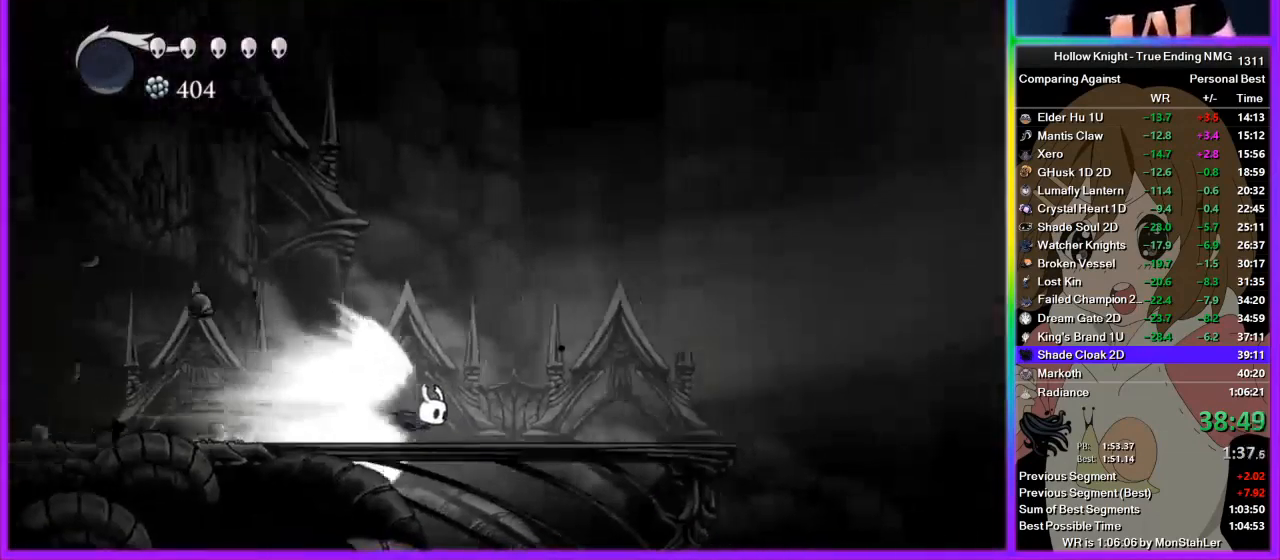
{"buttons": [], "left_stick": "center", "right_stick": "center", "events": []}
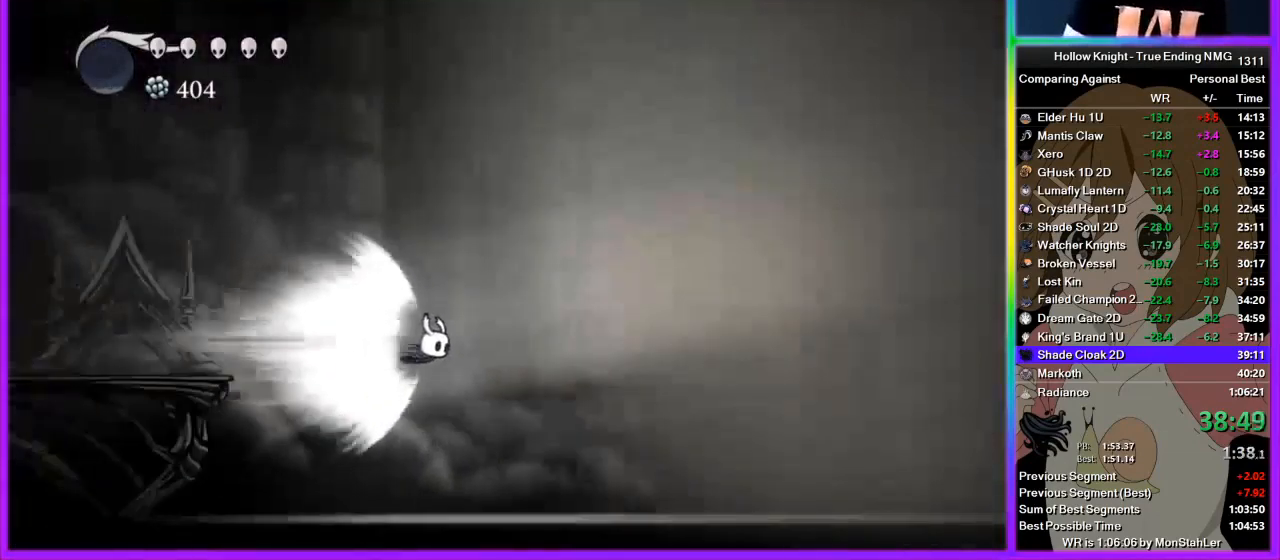
{"buttons": [], "left_stick": "center", "right_stick": "center", "events": []}
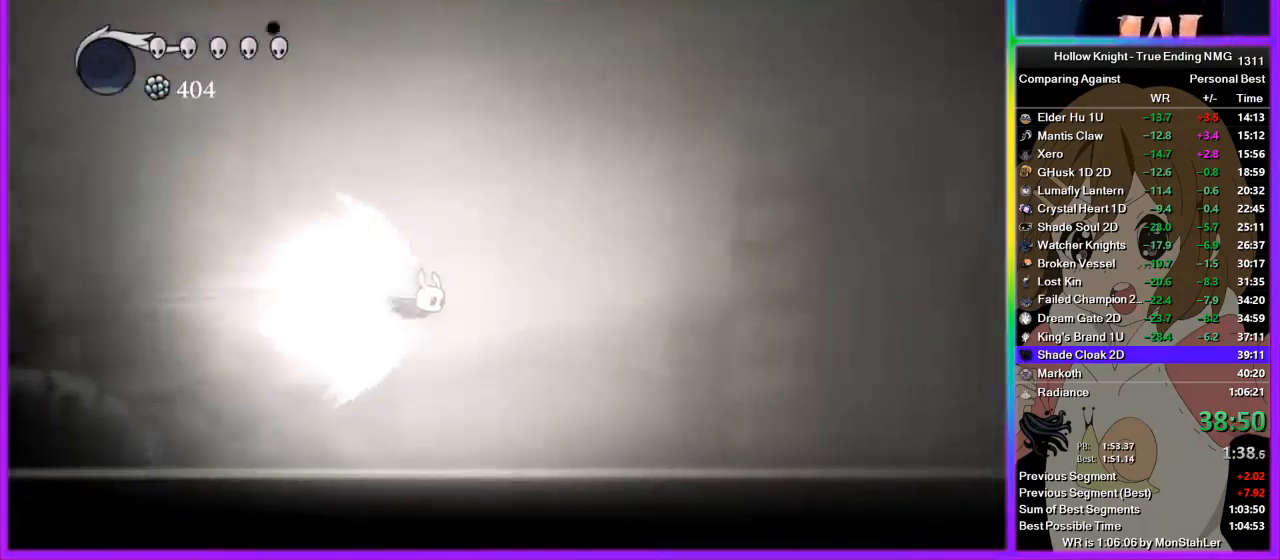
{"buttons": [], "left_stick": "center", "right_stick": "center", "events": []}
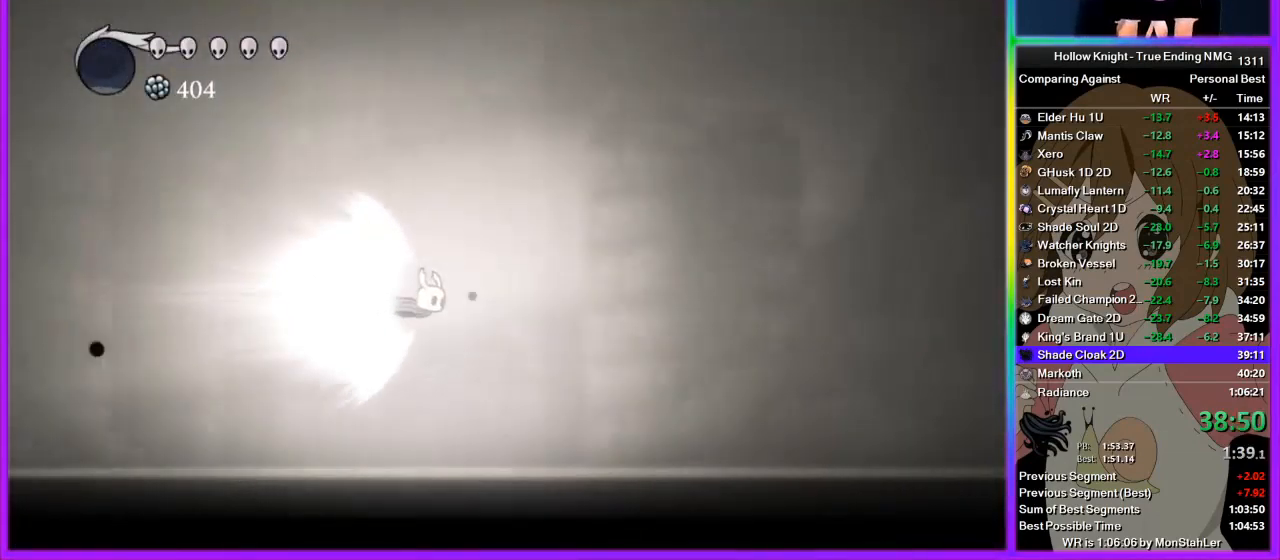
{"buttons": [], "left_stick": "center", "right_stick": "center", "events": []}
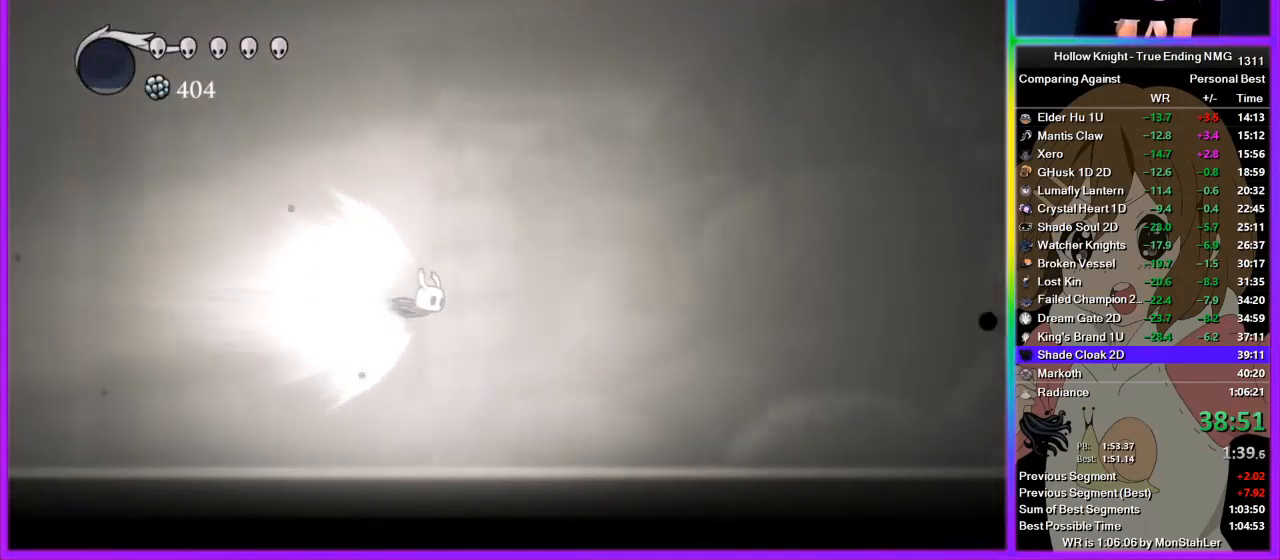
{"buttons": [], "left_stick": "center", "right_stick": "center", "events": []}
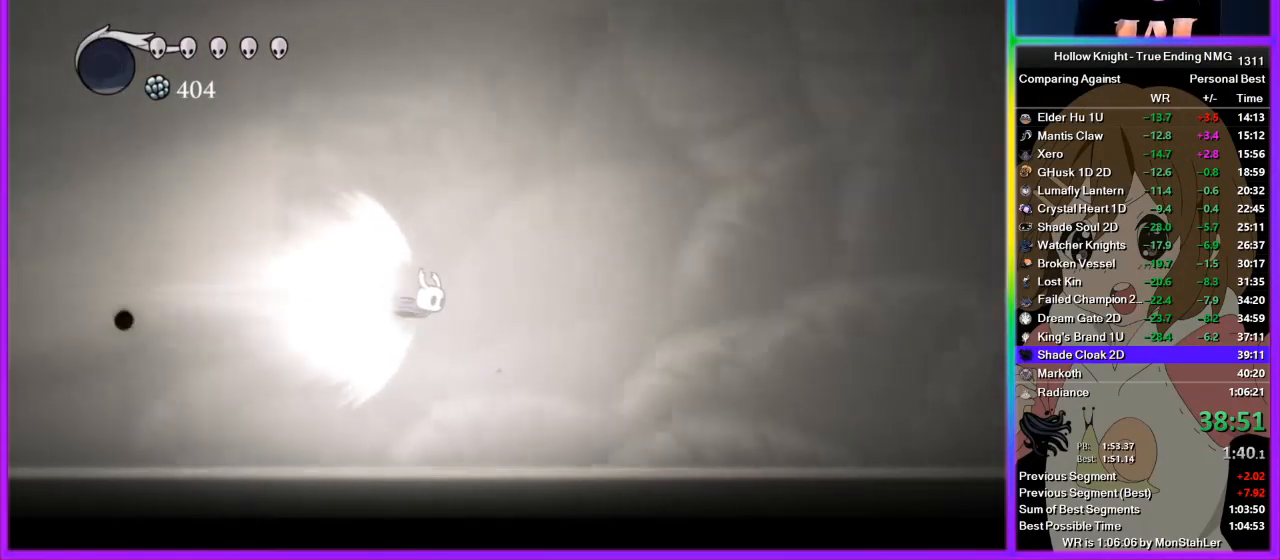
{"buttons": [], "left_stick": "center", "right_stick": "center", "events": []}
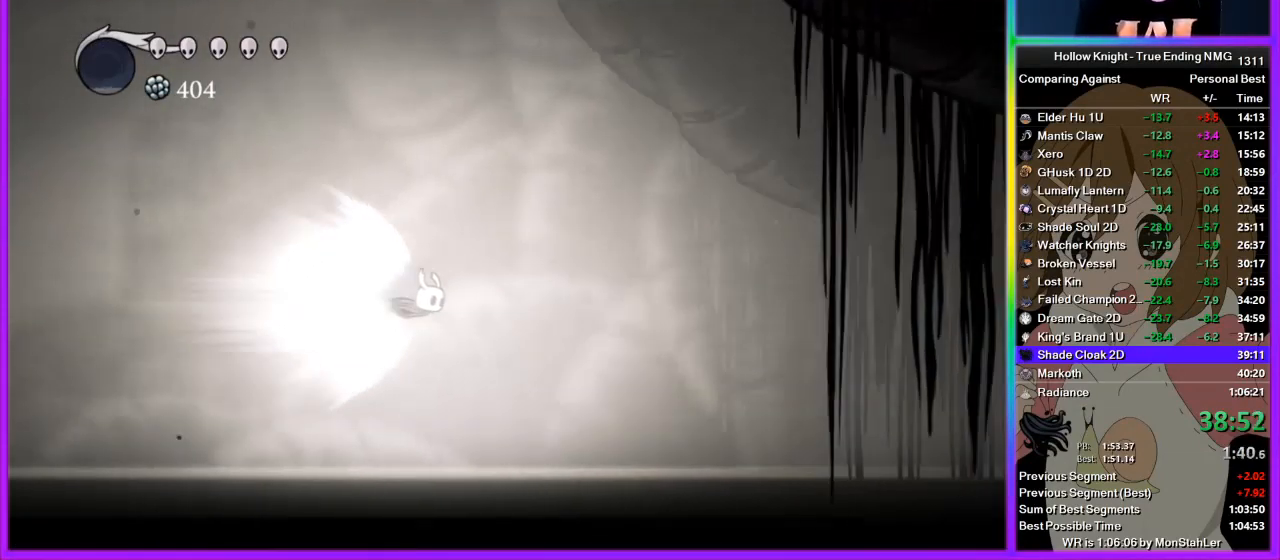
{"buttons": [], "left_stick": "center", "right_stick": "center", "events": []}
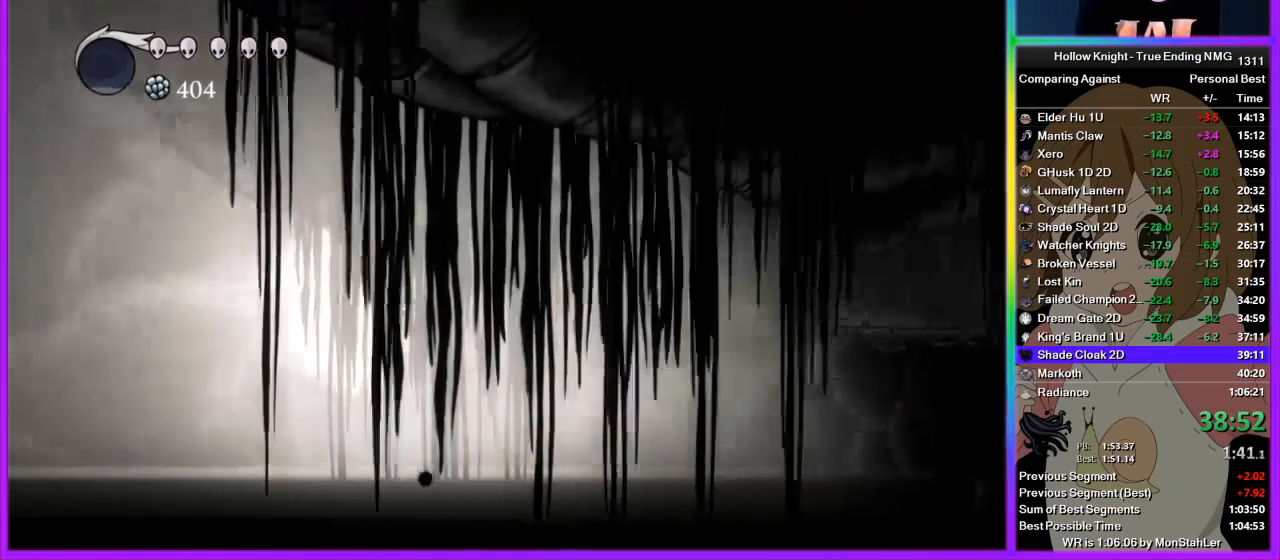
{"buttons": [], "left_stick": "center", "right_stick": "center", "events": []}
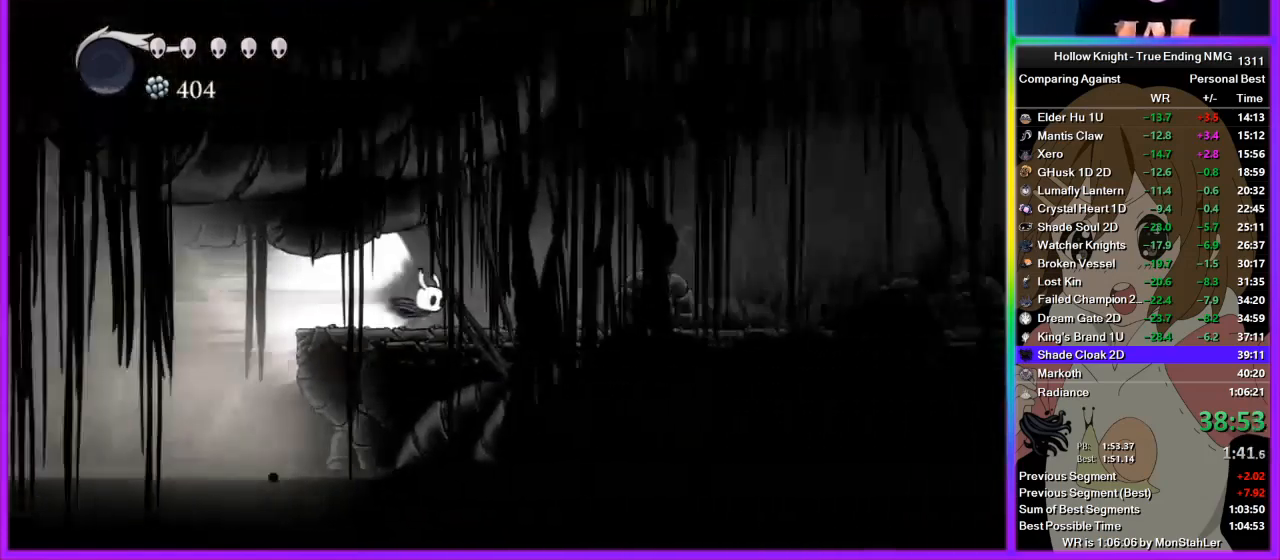
{"buttons": ["CROSS"], "left_stick": "right", "right_stick": "center", "events": [[289, "left_stick", "right"], [445, "CROSS", "down"]]}
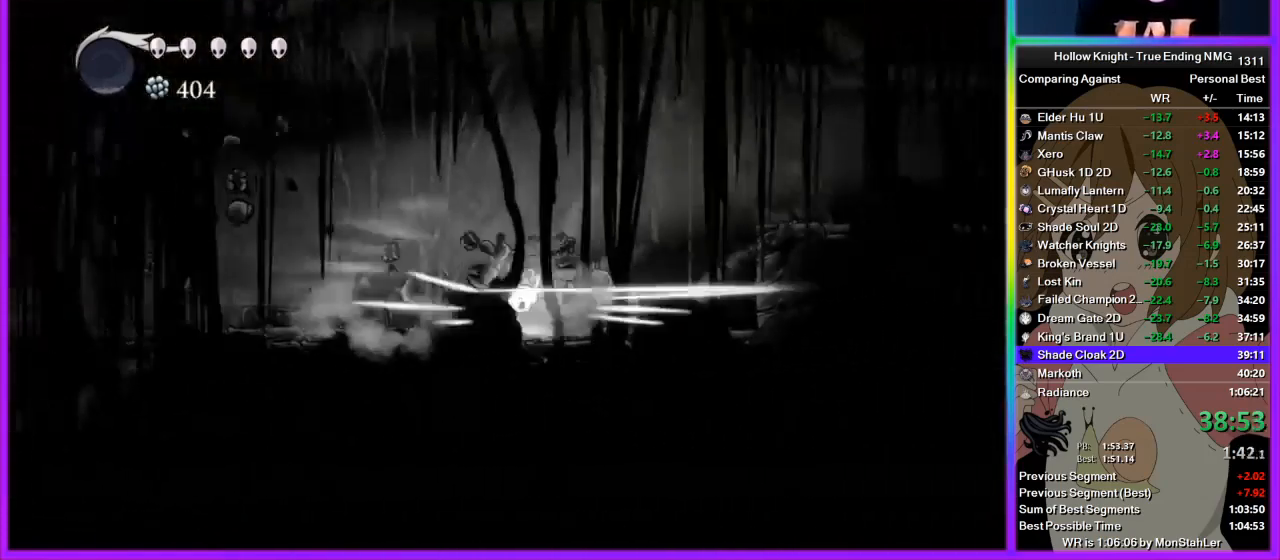
{"buttons": [], "left_stick": "right", "right_stick": "center", "events": [[44, "CROSS", "up"]]}
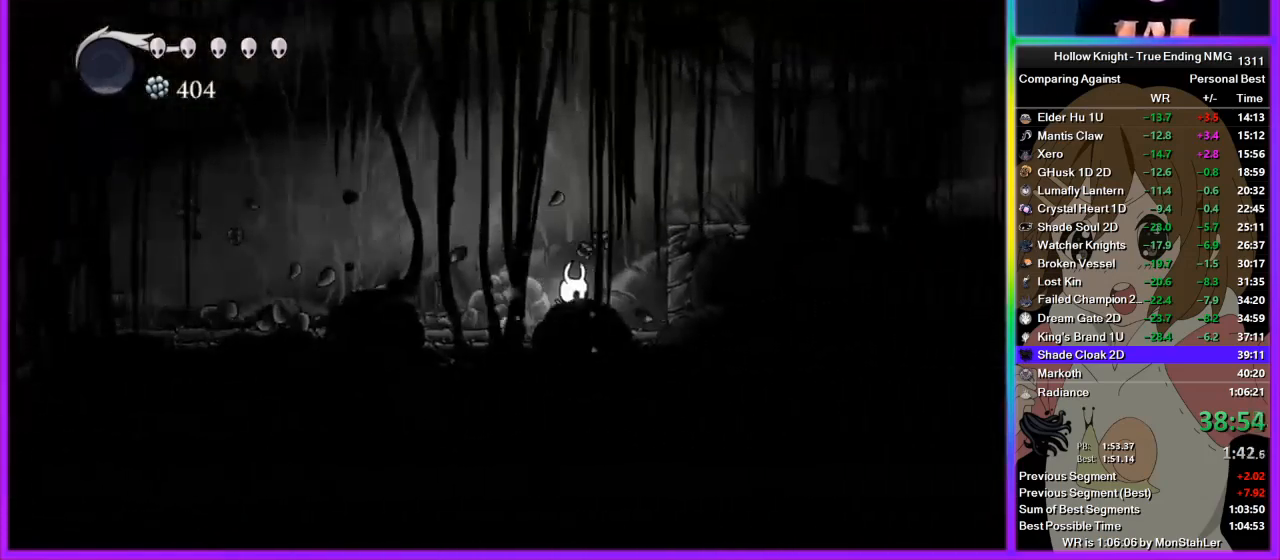
{"buttons": [], "left_stick": "right", "right_stick": "center", "events": [[22, "CROSS", "down"], [267, "CROSS", "up"]]}
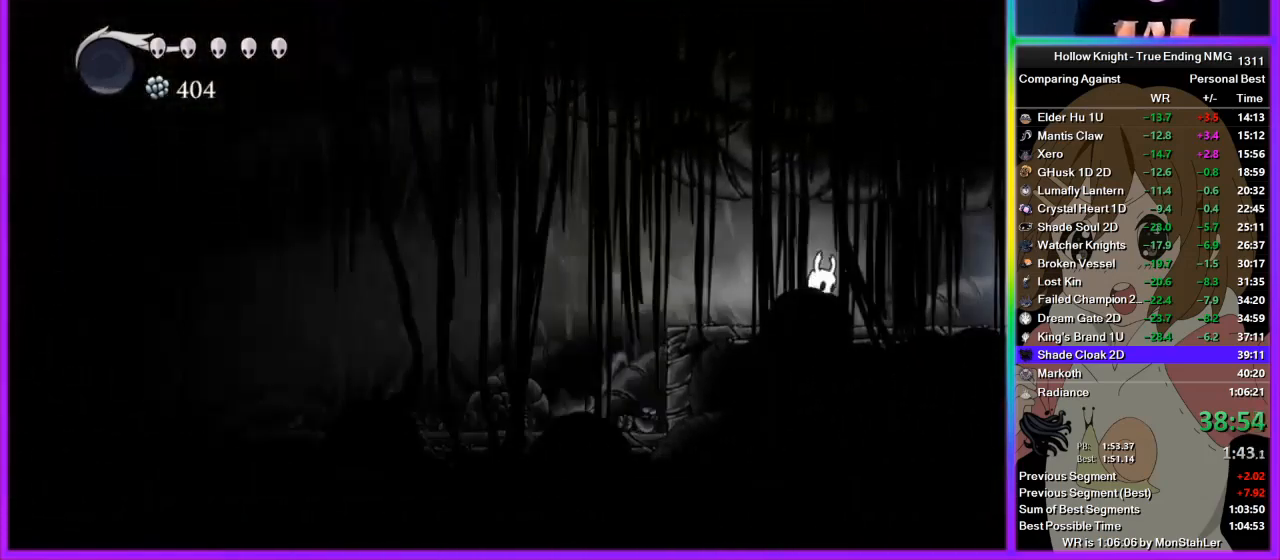
{"buttons": [], "left_stick": "center", "right_stick": "center", "events": [[467, "left_stick", "center"]]}
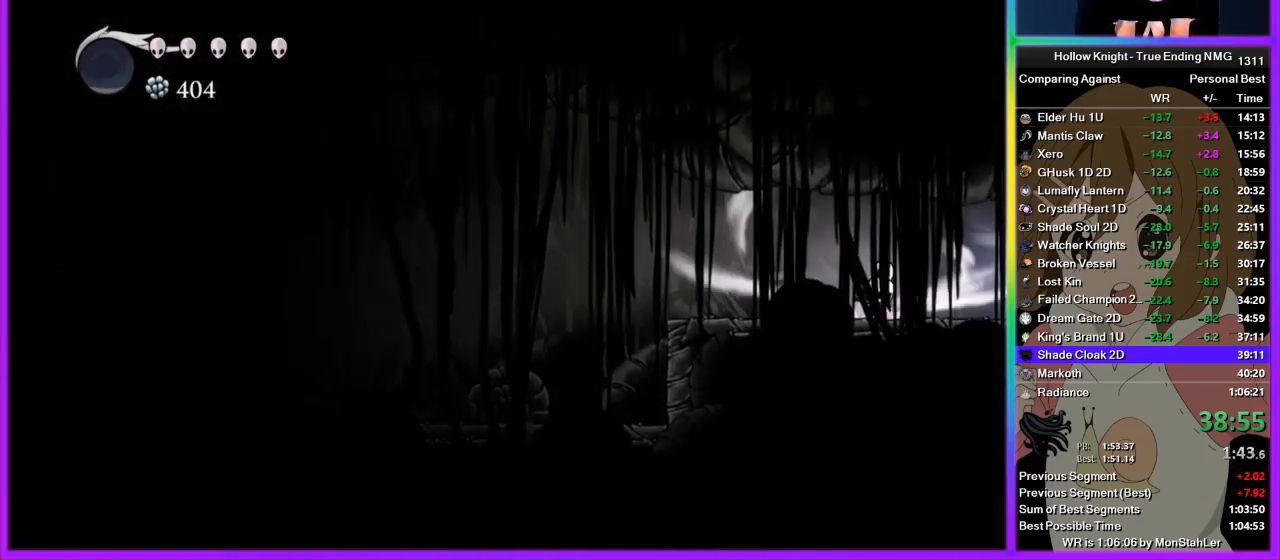
{"buttons": [], "left_stick": "center", "right_stick": "center", "events": []}
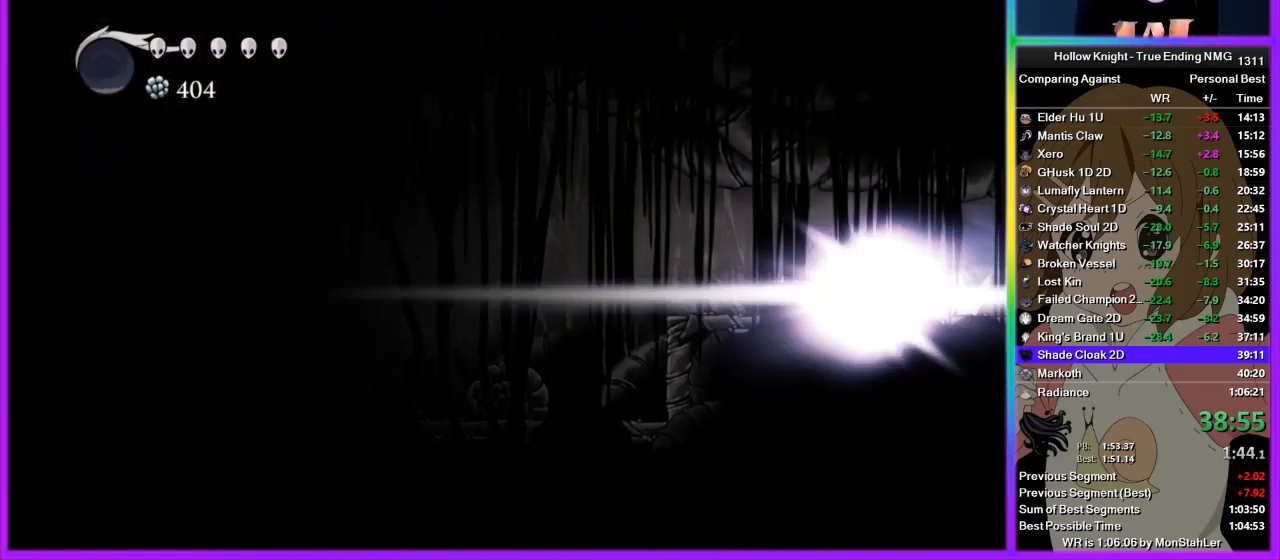
{"buttons": [], "left_stick": "center", "right_stick": "center", "events": []}
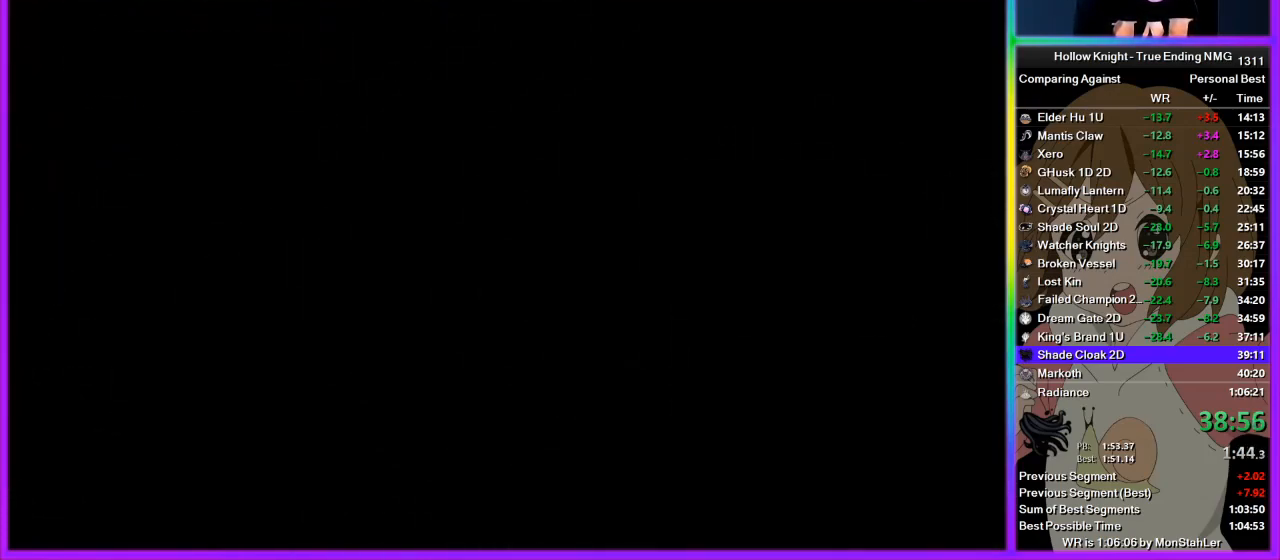
{"buttons": [], "left_stick": "center", "right_stick": "center", "events": []}
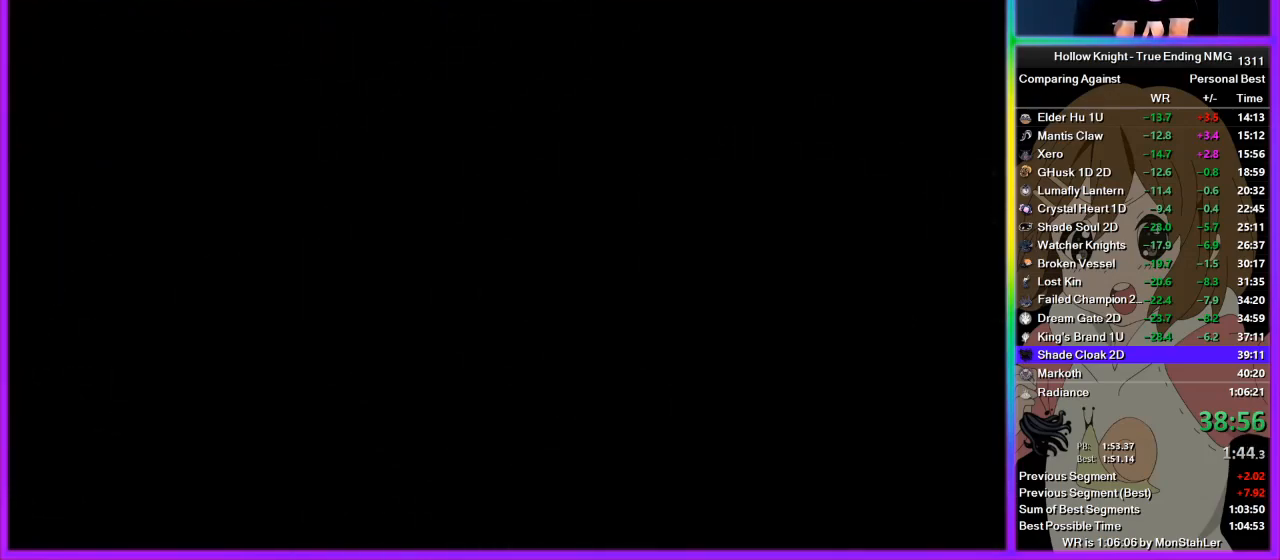
{"buttons": [], "left_stick": "center", "right_stick": "center", "events": []}
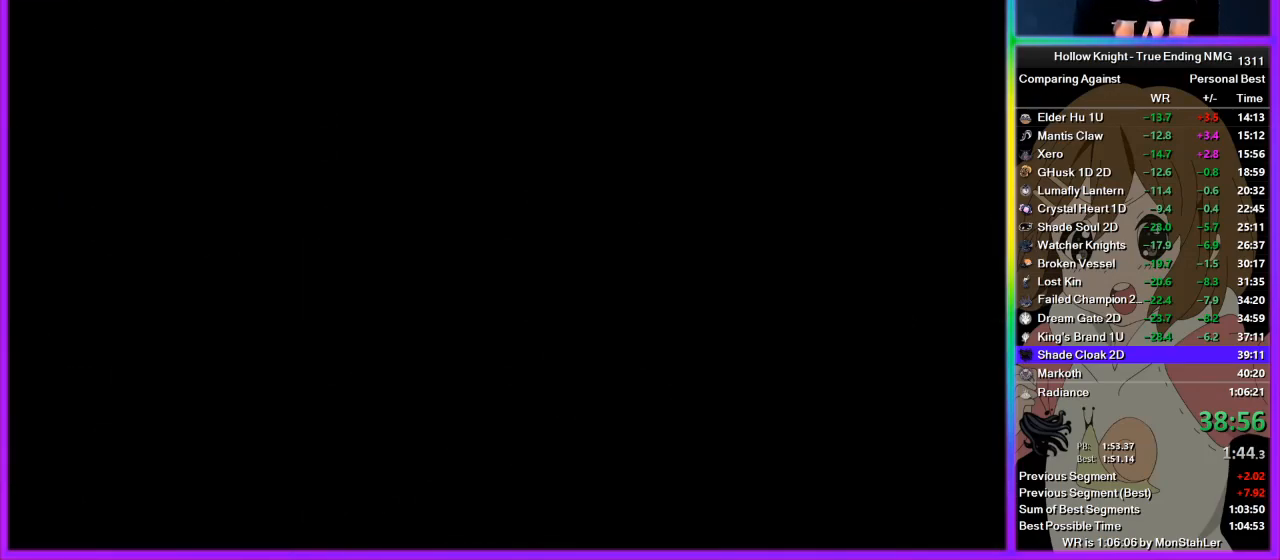
{"buttons": [], "left_stick": "center", "right_stick": "center", "events": []}
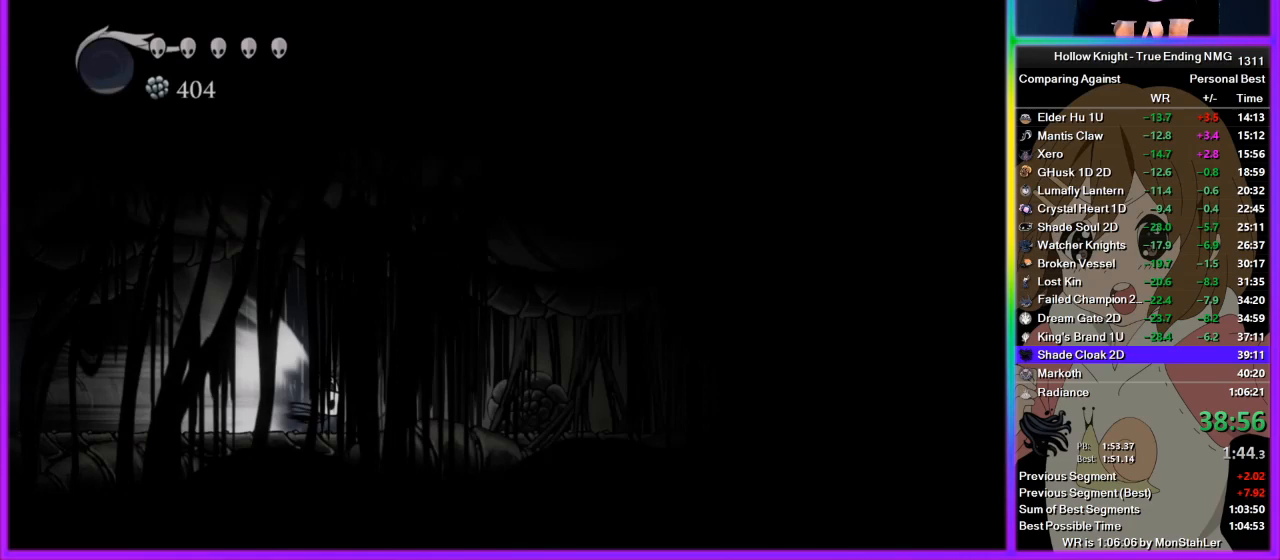
{"buttons": [], "left_stick": "right", "right_stick": "center", "events": [[400, "left_stick", "right"]]}
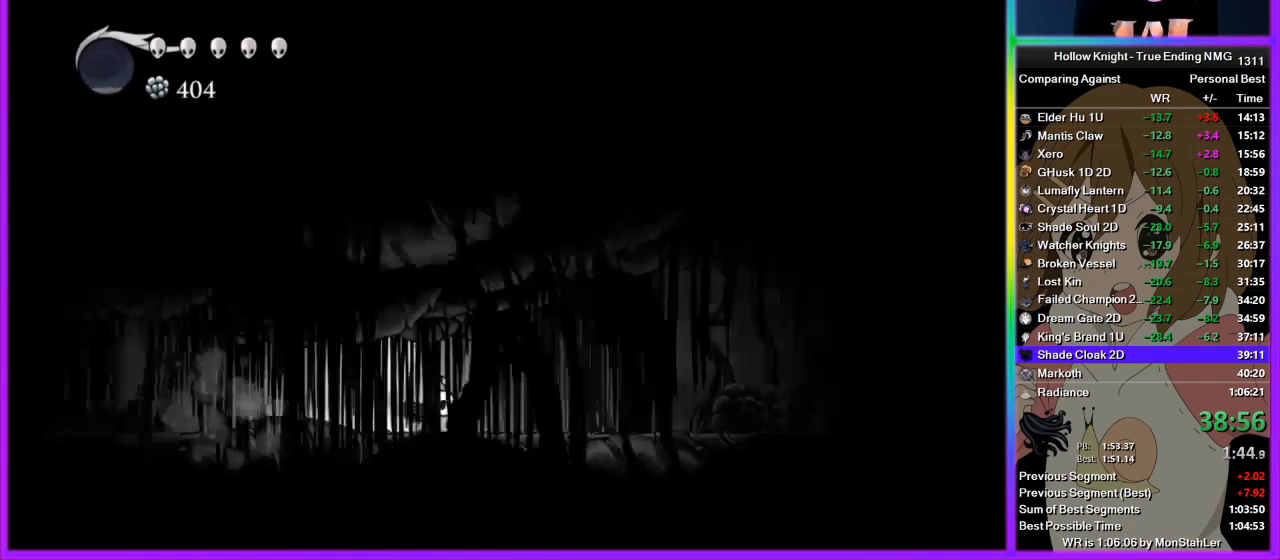
{"buttons": [], "left_stick": "right", "right_stick": "center", "events": [[89, "CROSS", "down"], [200, "CROSS", "up"]]}